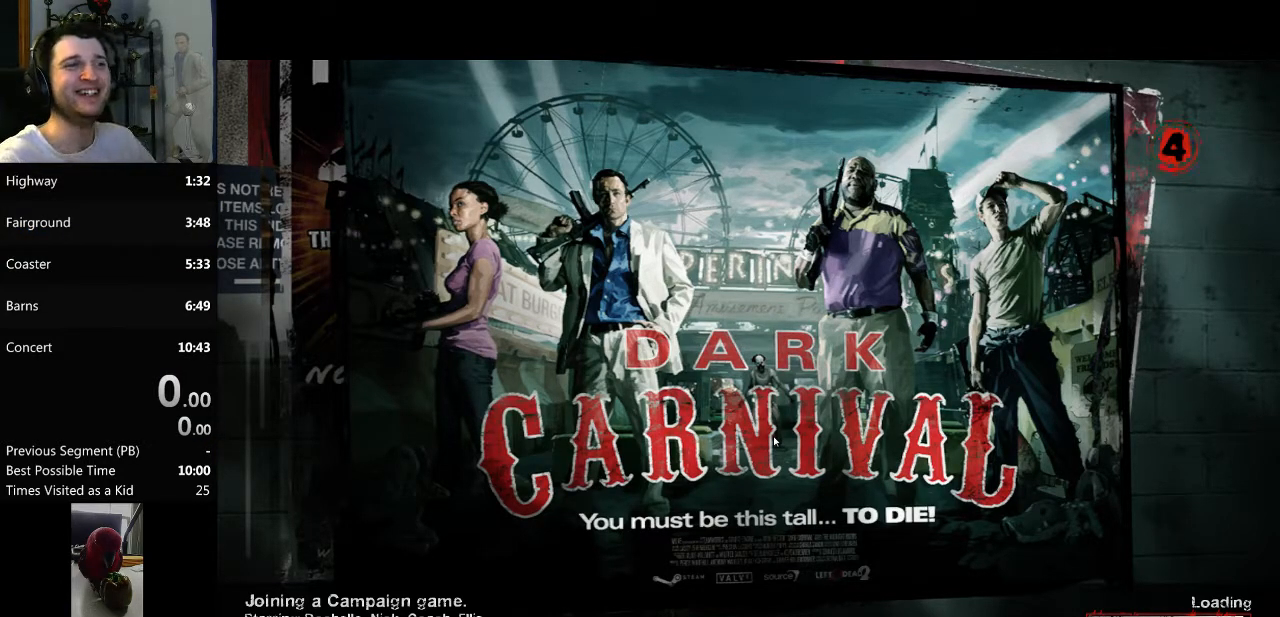
Gameplay with keyboard and mouse; each line is a JSON object with the keys and mouse buttons held at the frame after it. "events" lists presses ("down") and releases ("up") of "a", "c", "ctrl", "d", "e", "f", "q", "r", "s", "shift", "space", "tab", "v", "w", "x", "z", "mouse_left", "mouse_right", "mouse_mb4", "mouse_mb5", "mouse_wheel_up" and "mouse_wheel_down" between this image and that frame as [ms after this image, input, new state], when the widget could be followed in between. "mouse_left", "mouse_right", "mouse_mb4", "mouse_mb5", "mouse_wheel_up", "mouse_wheel_down" = the "left", "right", "mb4", "mb5", "wheel_up", "wheel_down" buttons of the "mouse" list. No other keys are recorded. Mouse movement is not recorded.
{"keys": ["d", "s"], "mouse": ["left"], "events": [[350, "mouse_left", "down"], [350, "s", "down"], [450, "d", "down"]]}
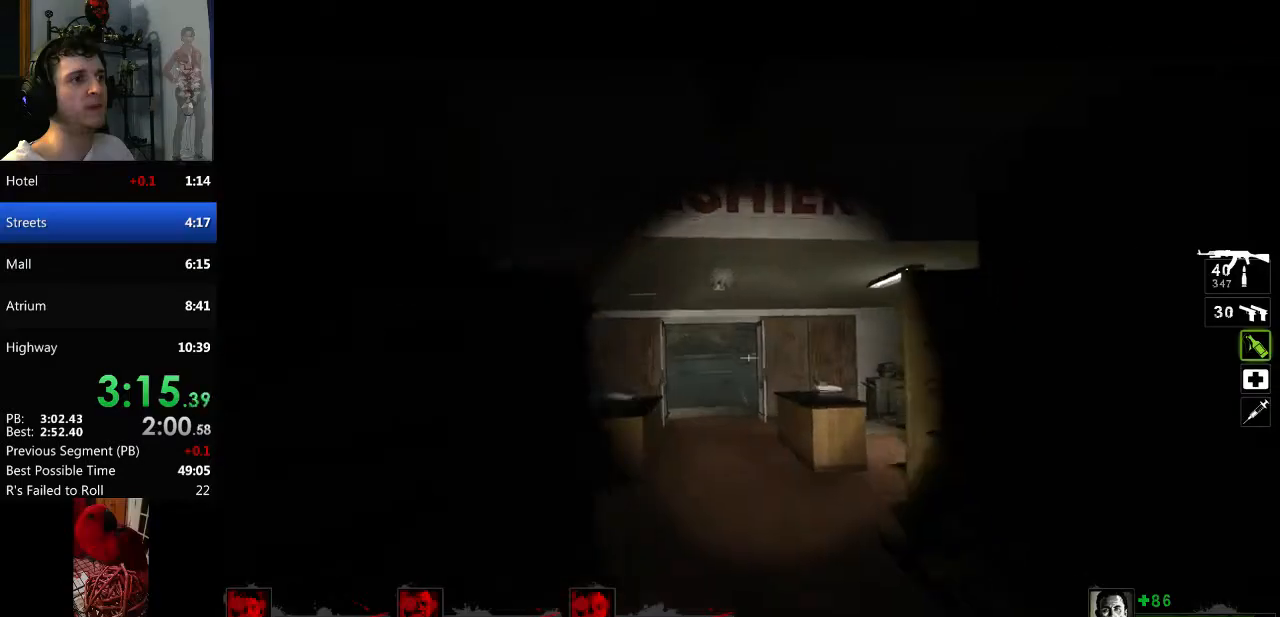
{"keys": ["a"], "mouse": [], "events": [[50, "mouse_left", "up"], [100, "d", "up"], [417, "a", "down"], [467, "s", "up"]]}
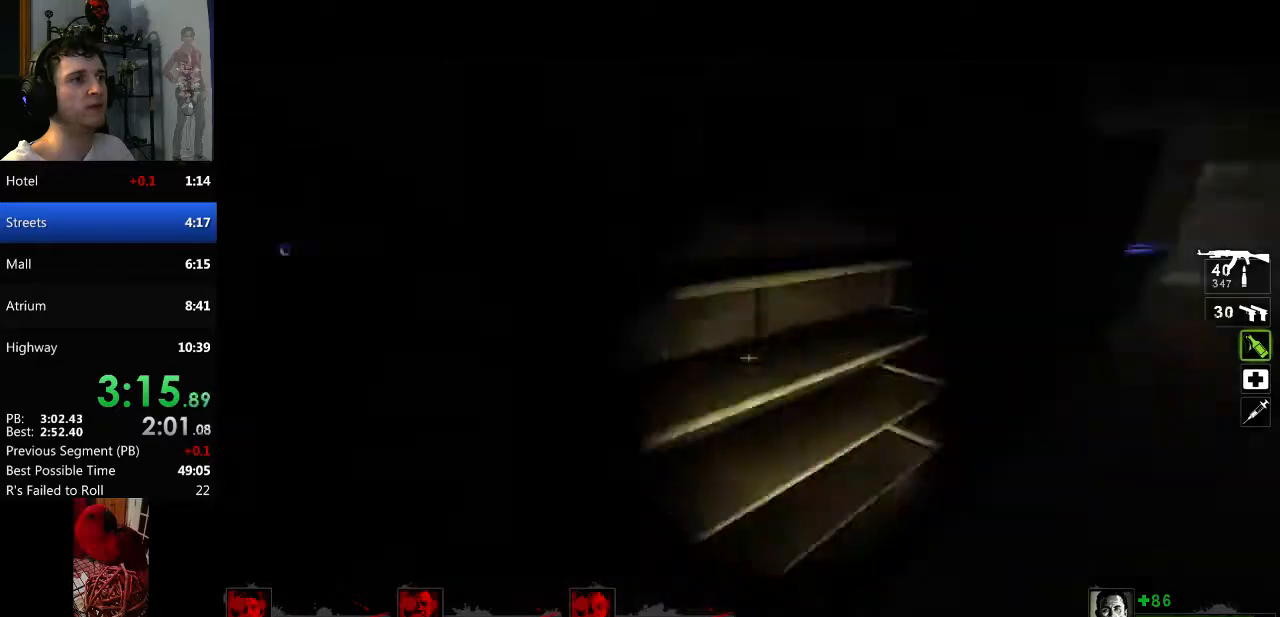
{"keys": ["d", "w"], "mouse": [], "events": [[66, "w", "down"], [116, "a", "up"], [350, "d", "down"]]}
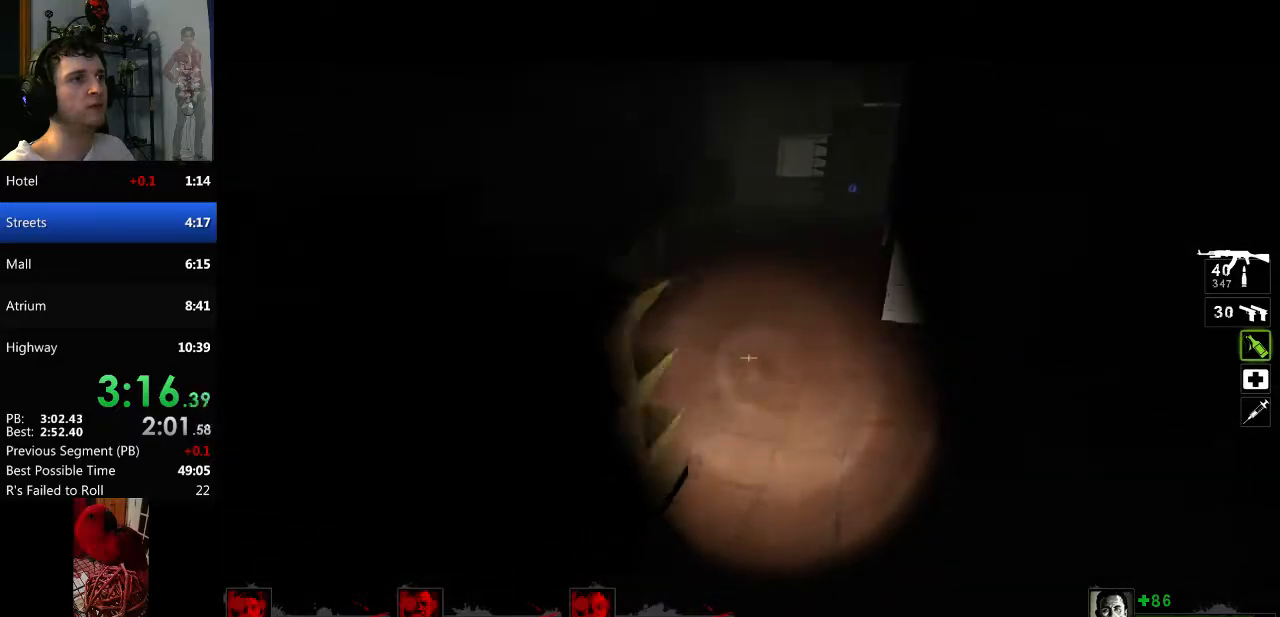
{"keys": ["w"], "mouse": [], "events": [[84, "d", "up"], [451, "a", "down"], [501, "a", "up"]]}
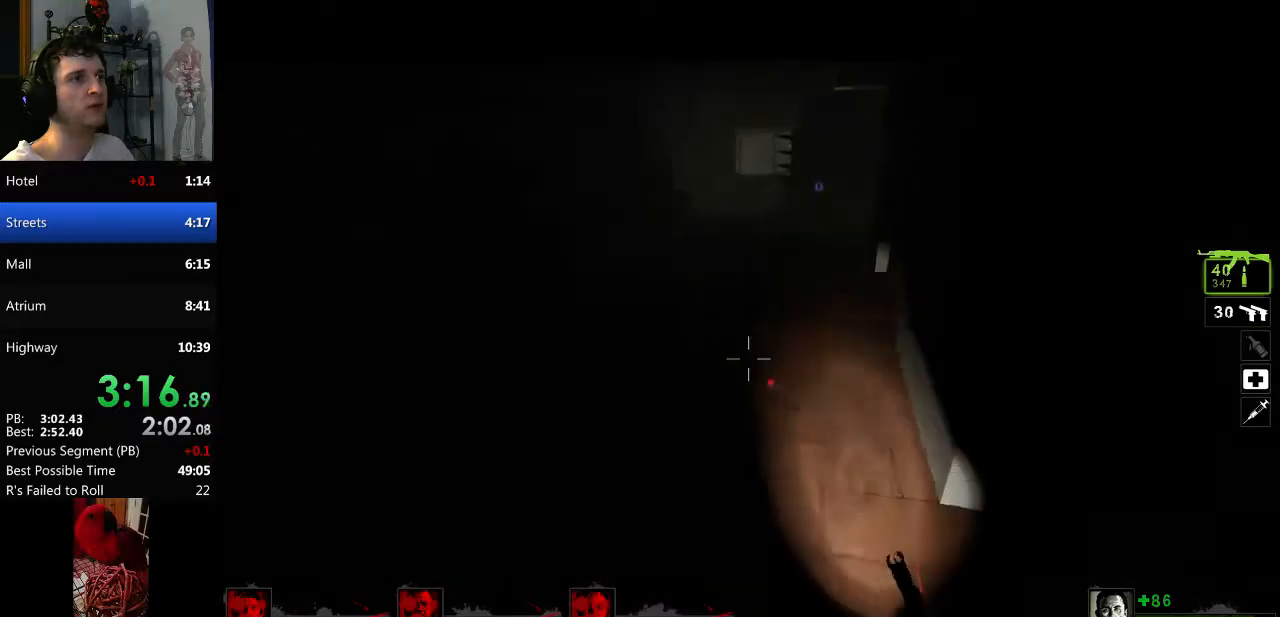
{"keys": ["space", "w"], "mouse": [], "events": [[417, "space", "down"]]}
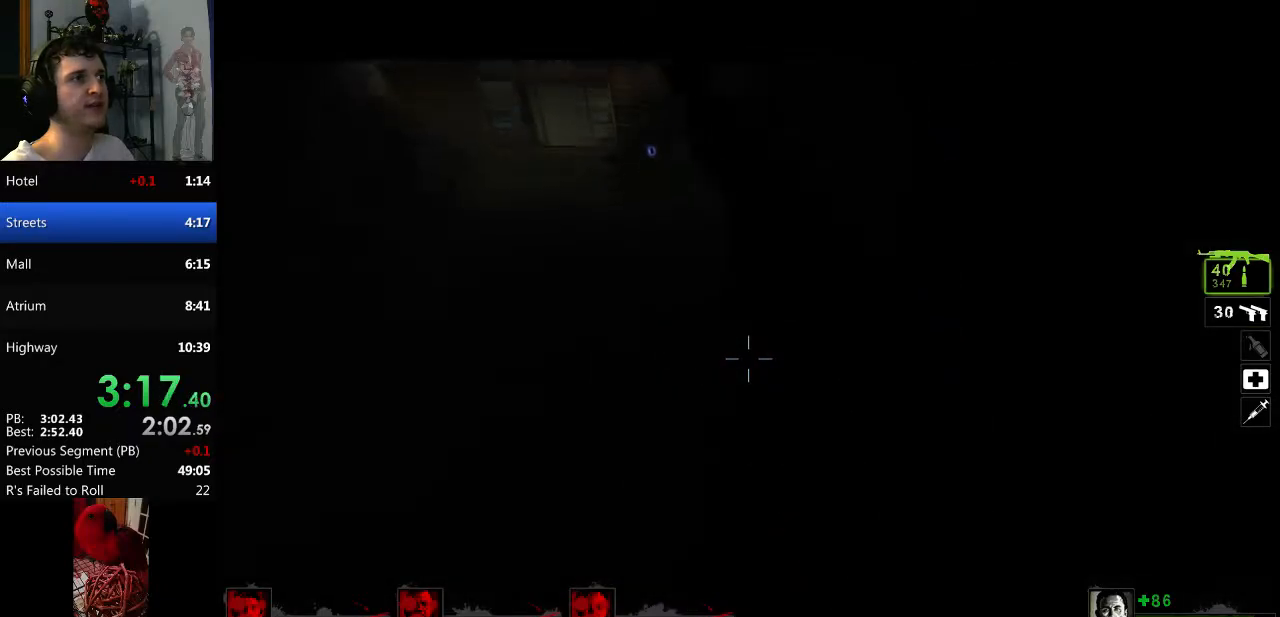
{"keys": ["a"], "mouse": [], "events": [[17, "a", "down"], [17, "w", "up"], [67, "space", "up"]]}
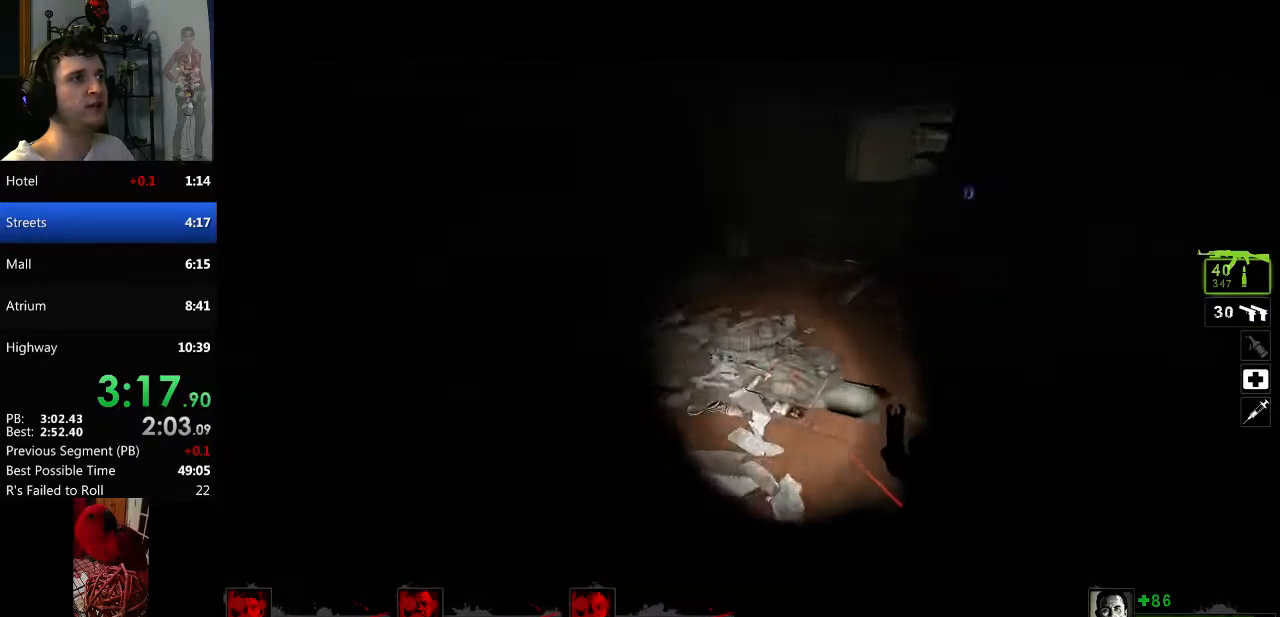
{"keys": ["d"], "mouse": [], "events": [[83, "space", "down"], [116, "d", "down"], [166, "a", "up"], [217, "space", "up"]]}
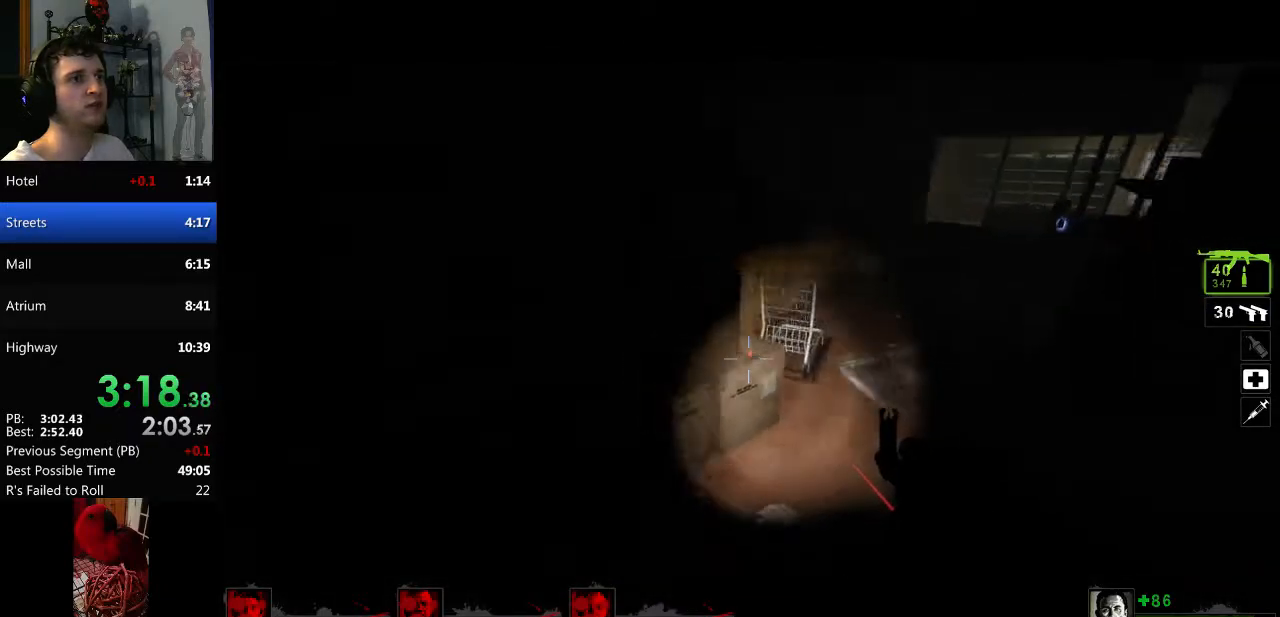
{"keys": ["a", "d"], "mouse": [], "events": [[234, "space", "down"], [284, "a", "down"], [284, "d", "up"], [367, "space", "up"], [467, "d", "down"]]}
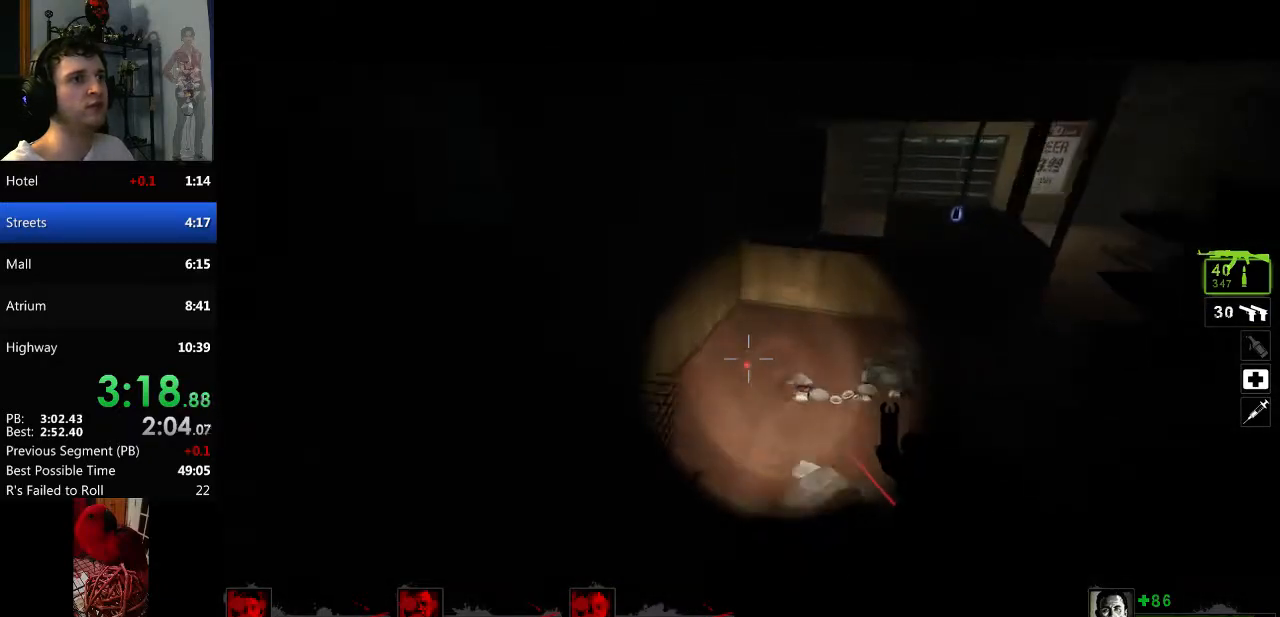
{"keys": ["d"], "mouse": [], "events": [[16, "a", "up"], [333, "space", "down"], [483, "space", "up"]]}
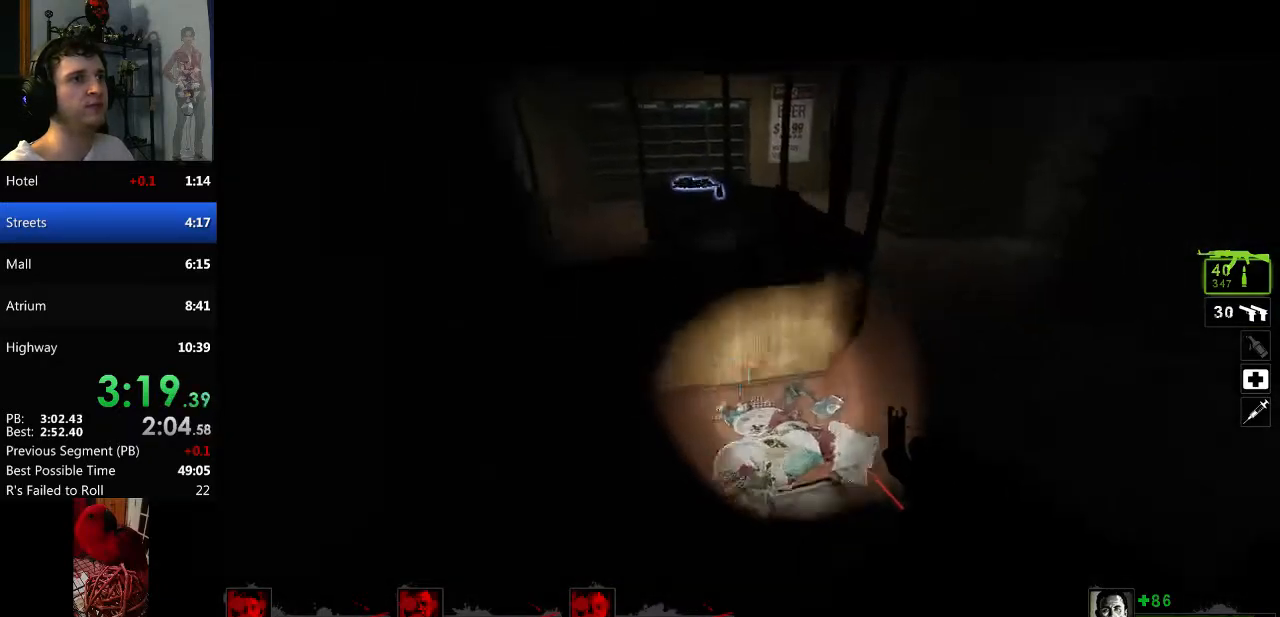
{"keys": ["d", "space"], "mouse": [], "events": [[501, "space", "down"]]}
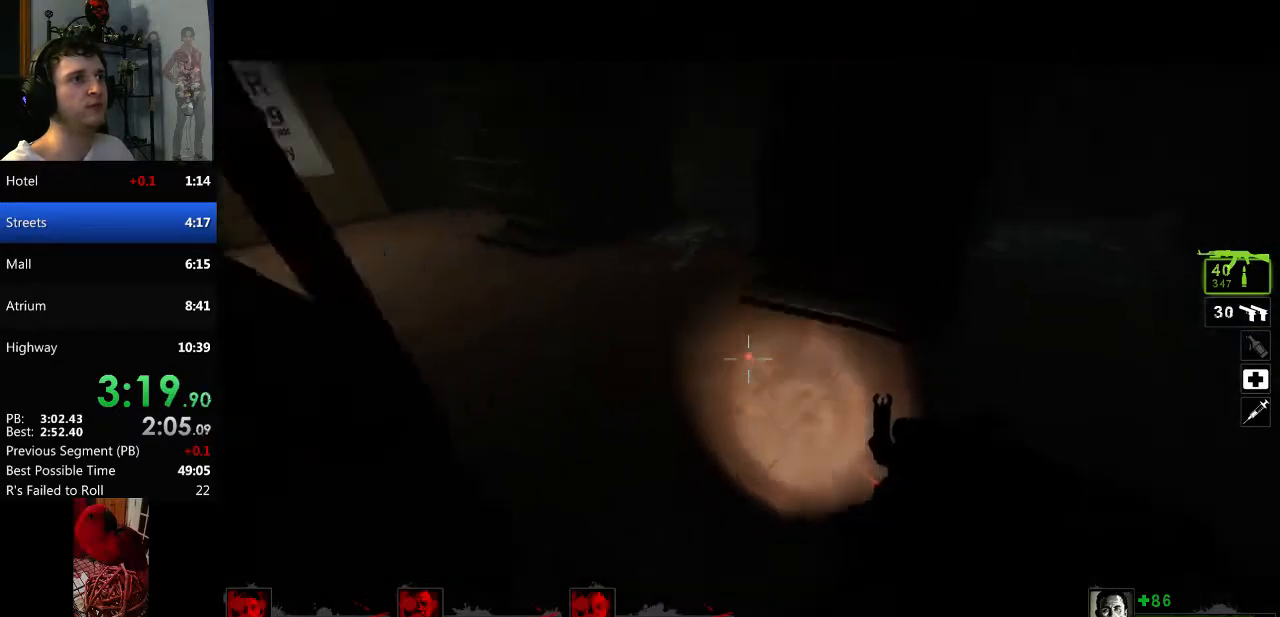
{"keys": ["a"], "mouse": [], "events": [[50, "a", "down"], [50, "d", "up"], [83, "space", "up"]]}
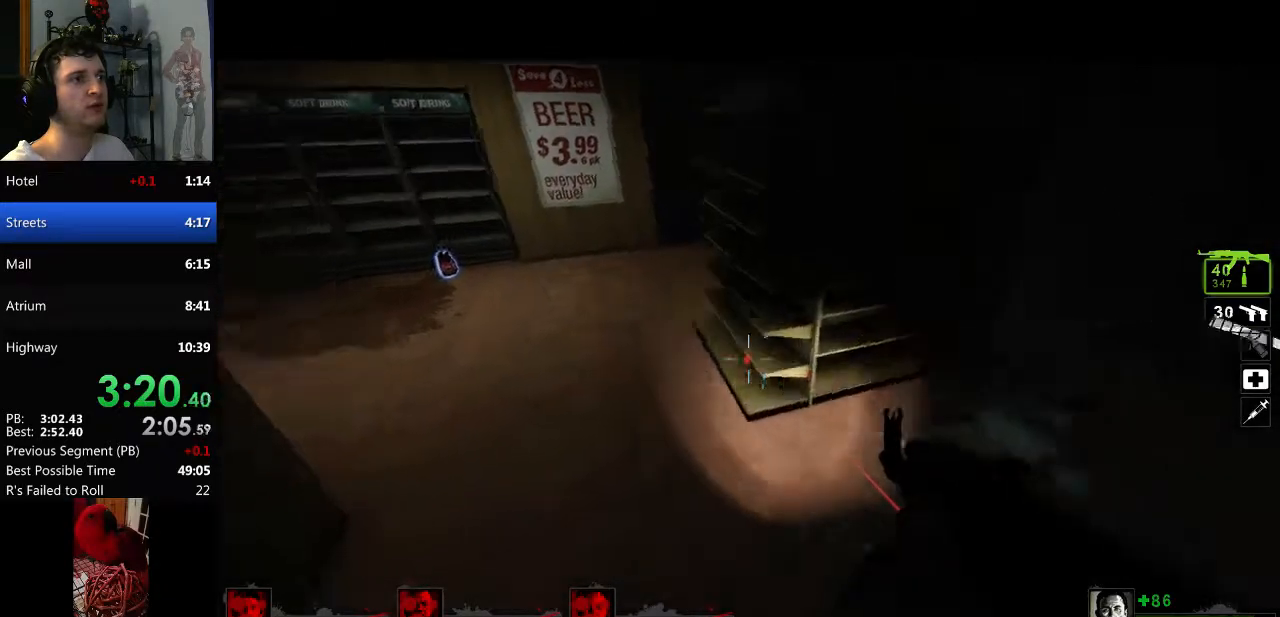
{"keys": ["d"], "mouse": [], "events": [[150, "space", "down"], [200, "d", "down"], [250, "a", "up"], [250, "space", "up"]]}
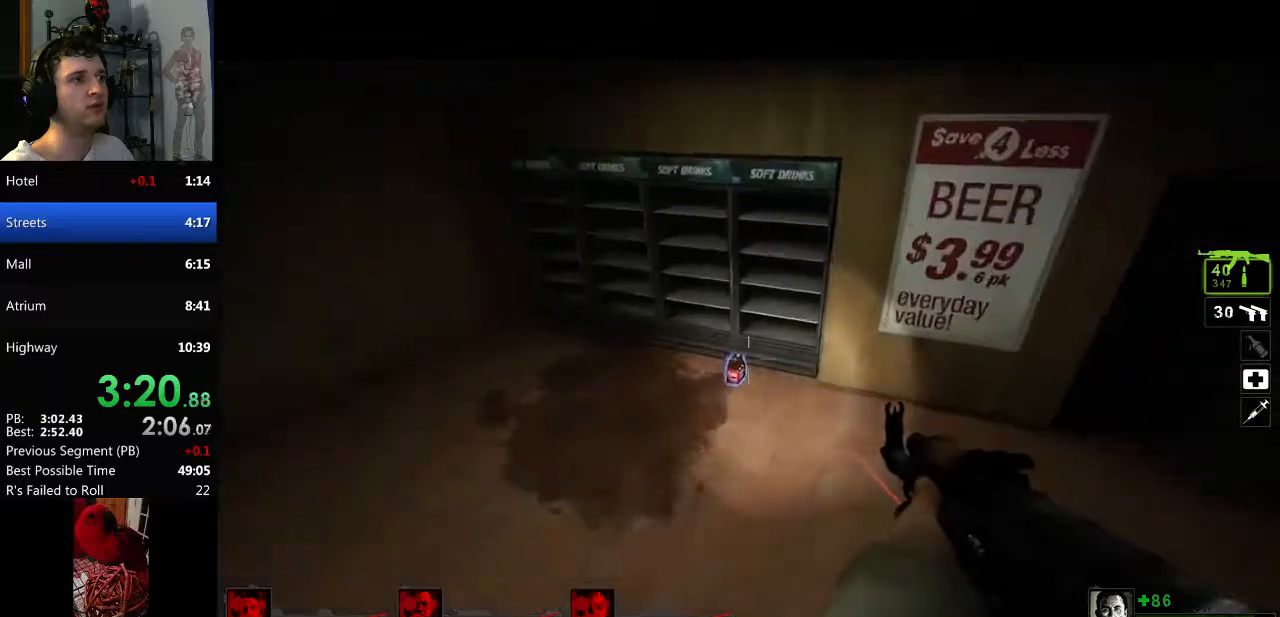
{"keys": ["a"], "mouse": [], "events": [[33, "d", "up"], [116, "a", "down"], [217, "w", "down"], [350, "e", "down"], [350, "w", "up"], [400, "e", "up"]]}
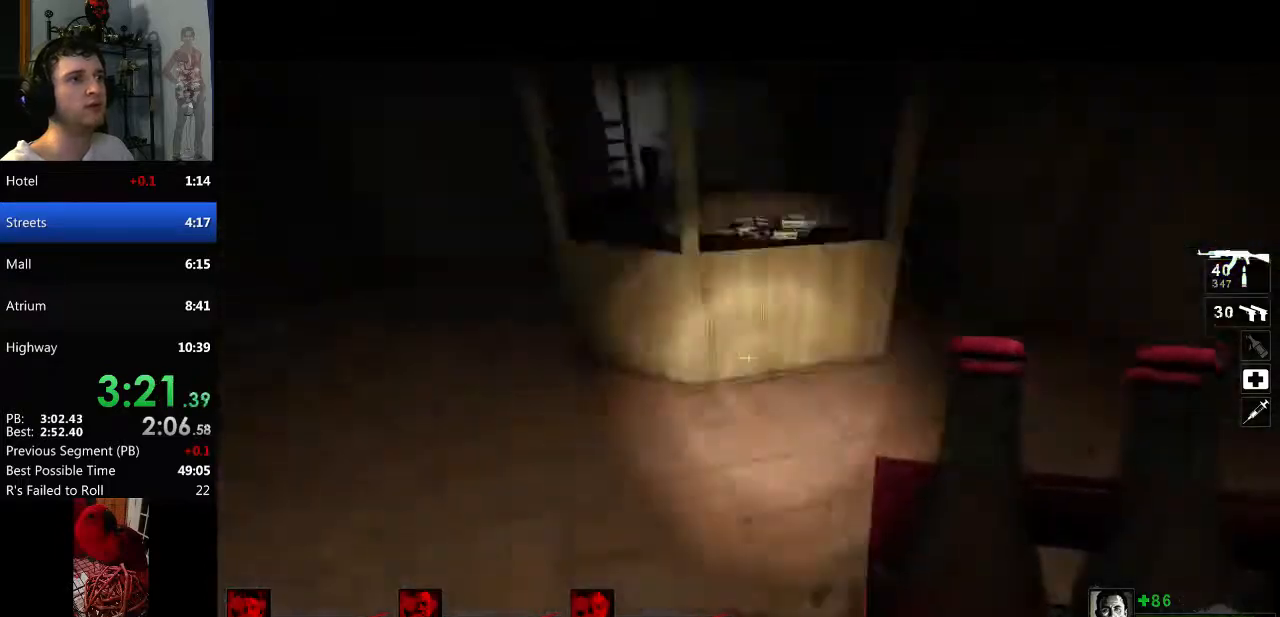
{"keys": ["w"], "mouse": [], "events": [[34, "w", "down"], [467, "a", "up"]]}
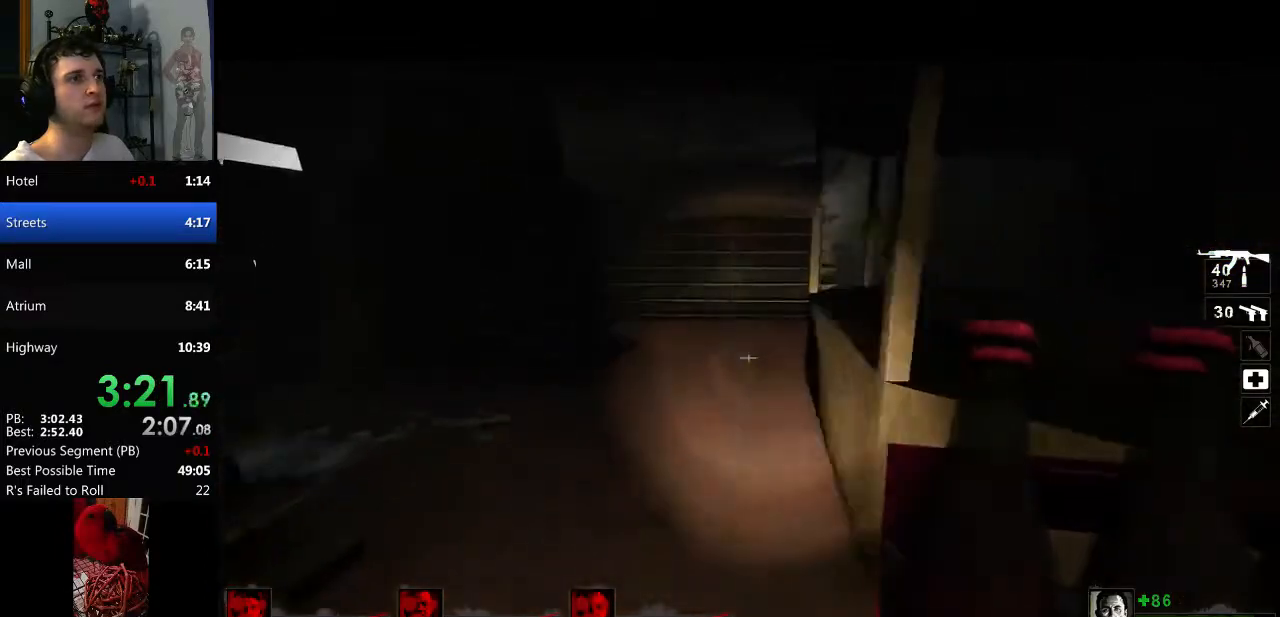
{"keys": ["space", "w"], "mouse": [], "events": [[483, "space", "down"]]}
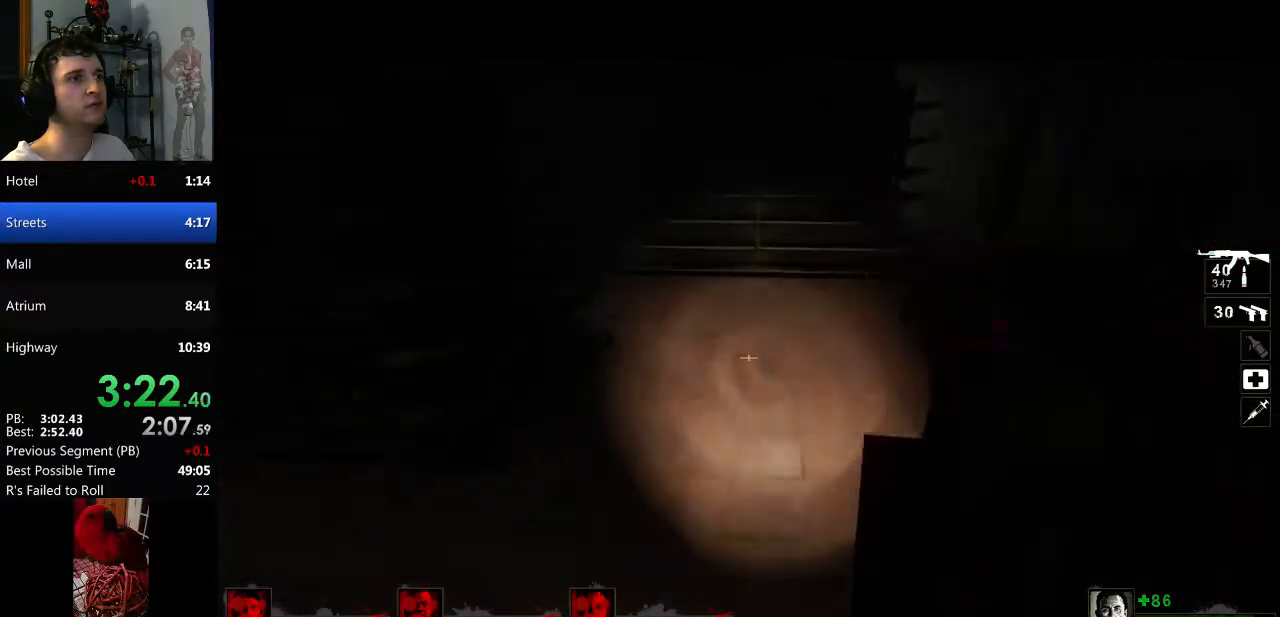
{"keys": ["d"], "mouse": [], "events": [[17, "d", "down"], [67, "w", "up"], [117, "space", "up"]]}
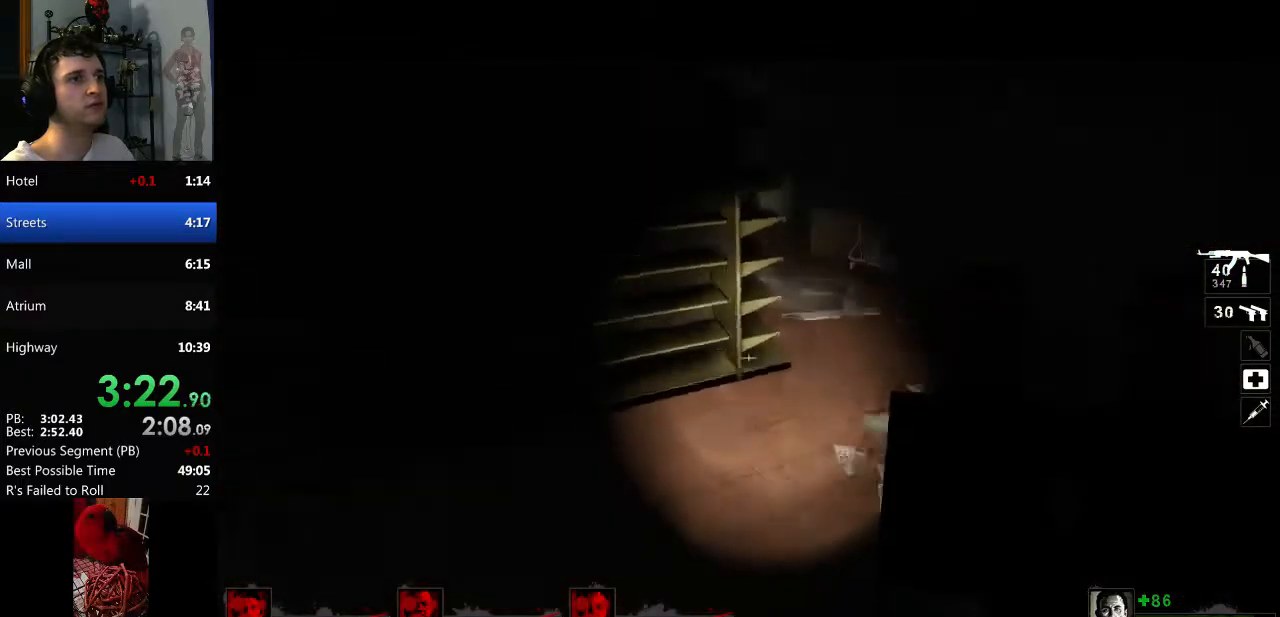
{"keys": ["a"], "mouse": [], "events": [[133, "space", "down"], [233, "a", "down"], [233, "d", "up"], [267, "space", "up"]]}
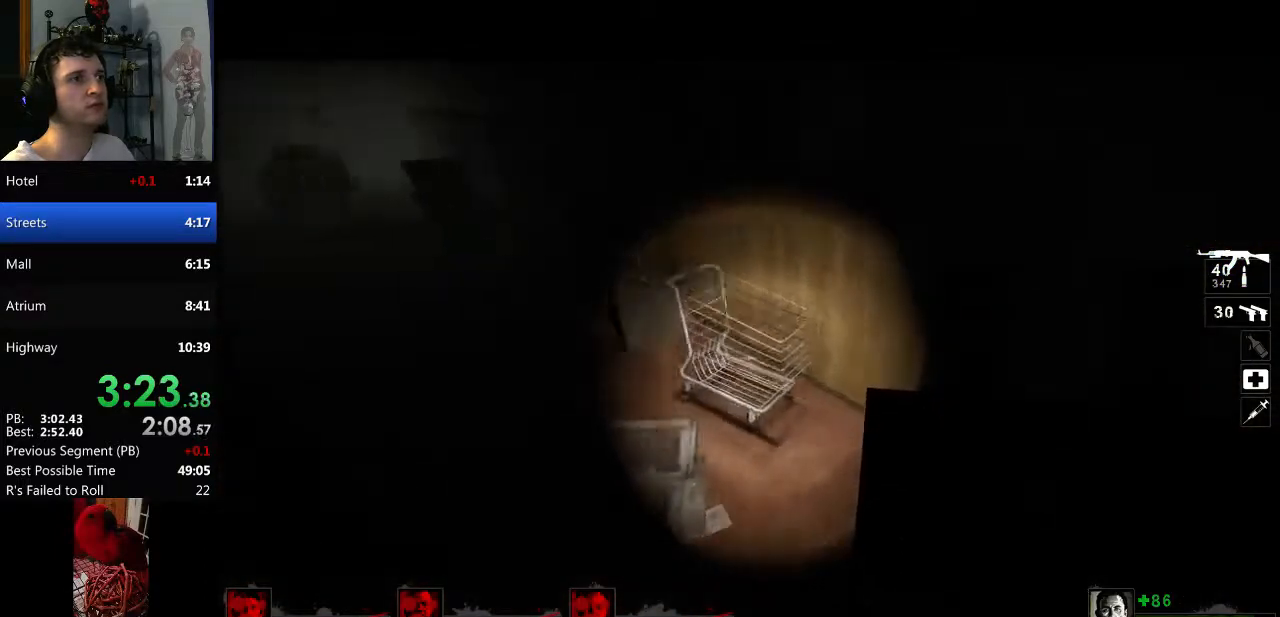
{"keys": ["d"], "mouse": [], "events": [[234, "space", "down"], [284, "d", "down"], [334, "a", "up"], [384, "space", "up"]]}
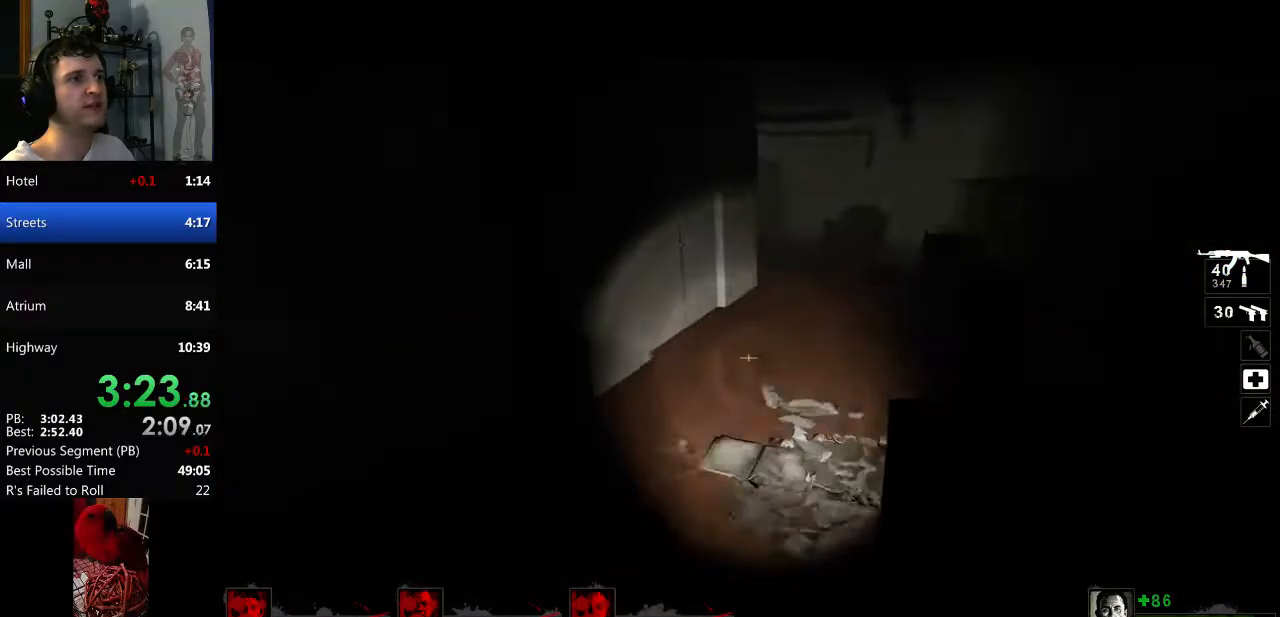
{"keys": ["a", "space"], "mouse": [], "events": [[400, "space", "down"], [450, "a", "down"], [450, "d", "up"]]}
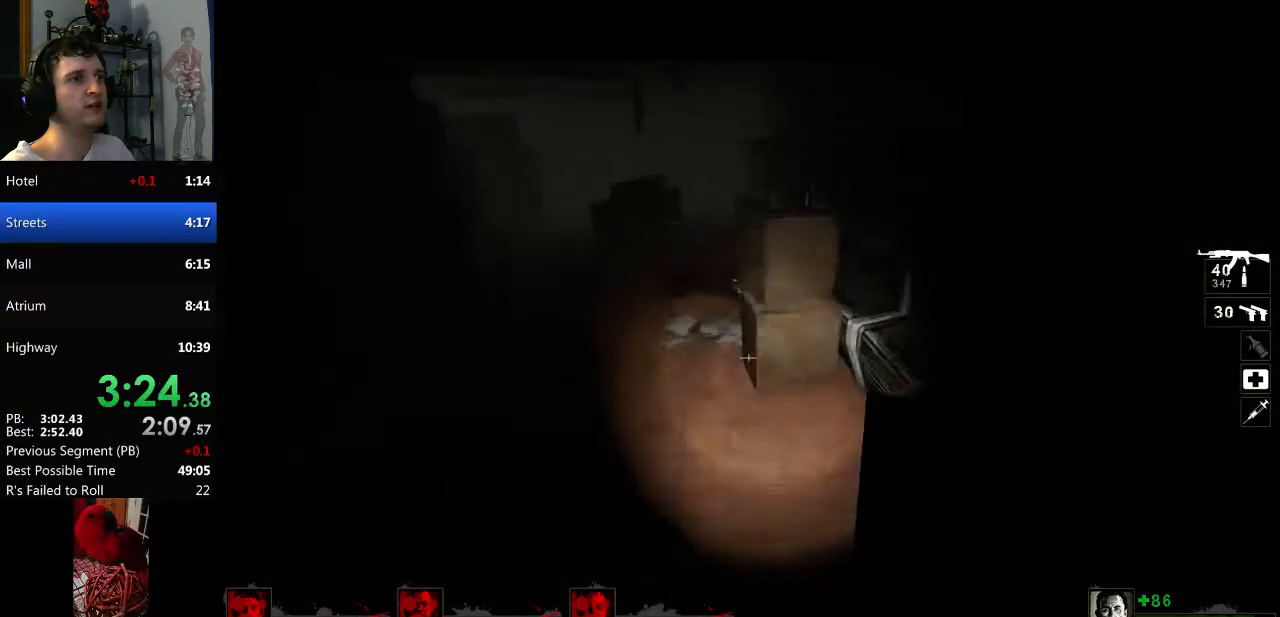
{"keys": ["a"], "mouse": [], "events": [[34, "space", "up"]]}
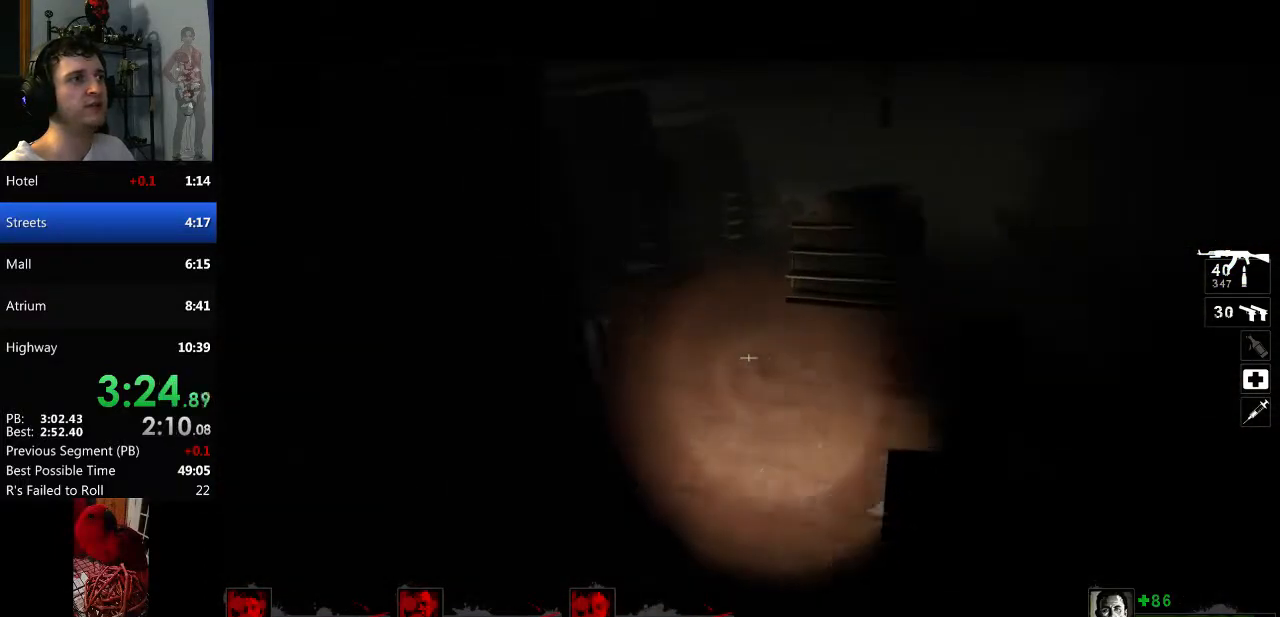
{"keys": ["a"], "mouse": [], "events": [[50, "space", "down"], [100, "a", "up"], [100, "d", "down"], [150, "space", "up"], [267, "a", "down"], [267, "d", "up"]]}
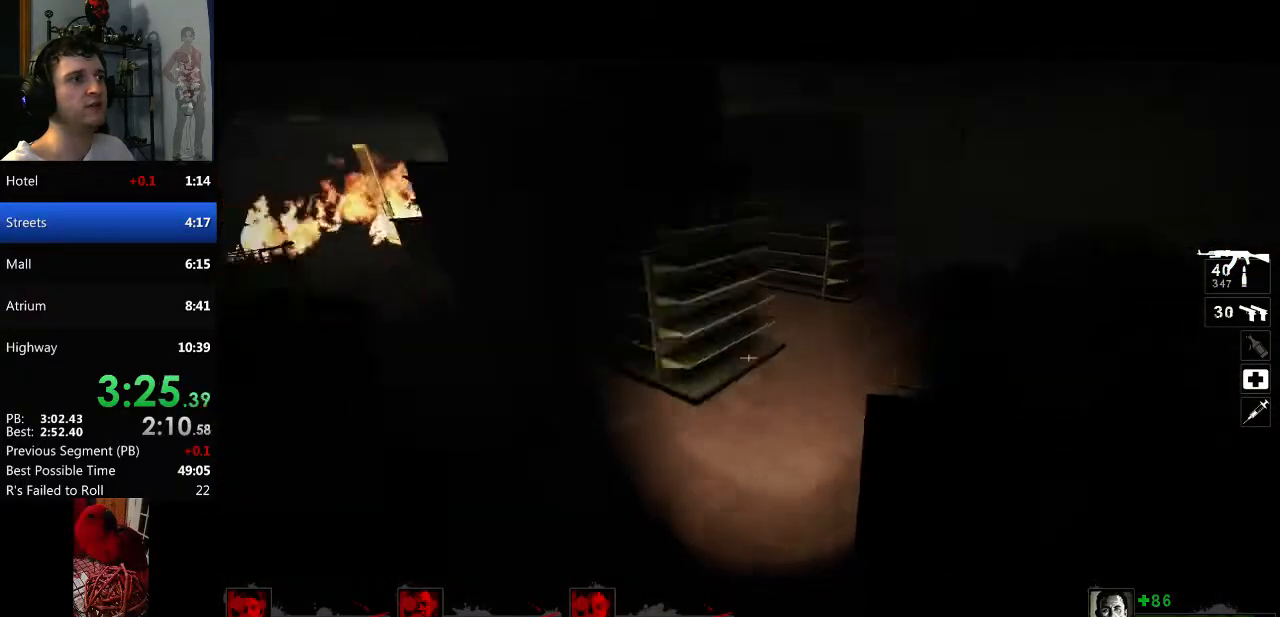
{"keys": ["a"], "mouse": [], "events": [[150, "space", "down"], [284, "space", "up"]]}
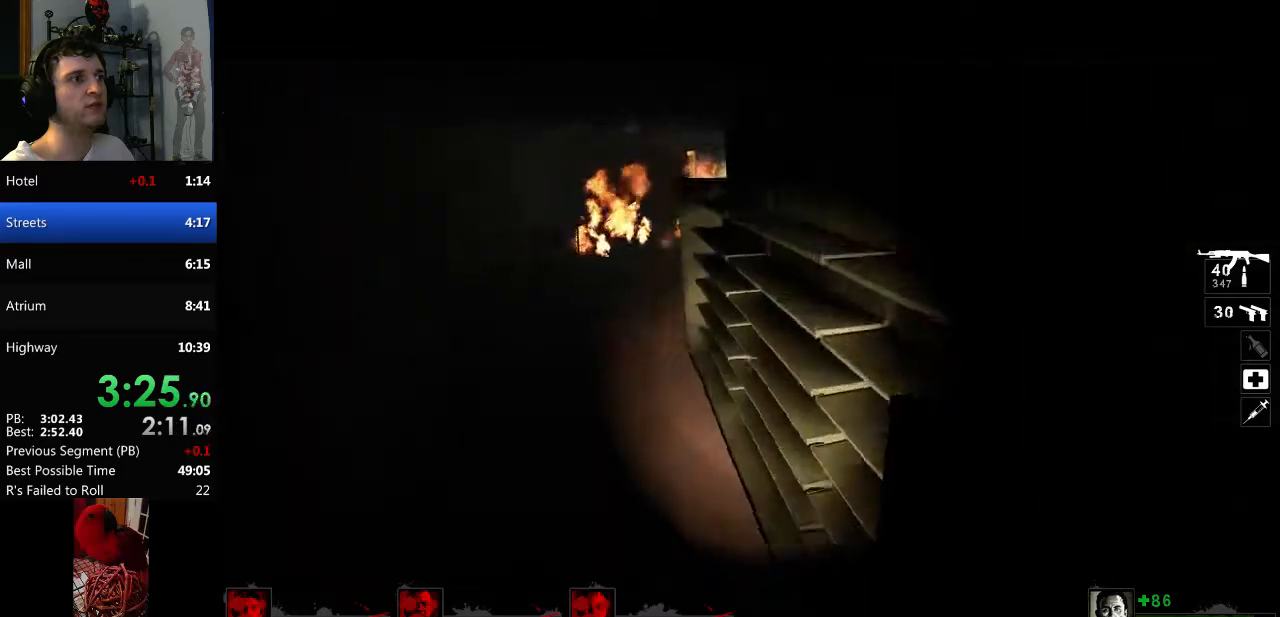
{"keys": ["d"], "mouse": [], "events": [[250, "space", "down"], [350, "a", "up"], [350, "d", "down"], [400, "space", "up"]]}
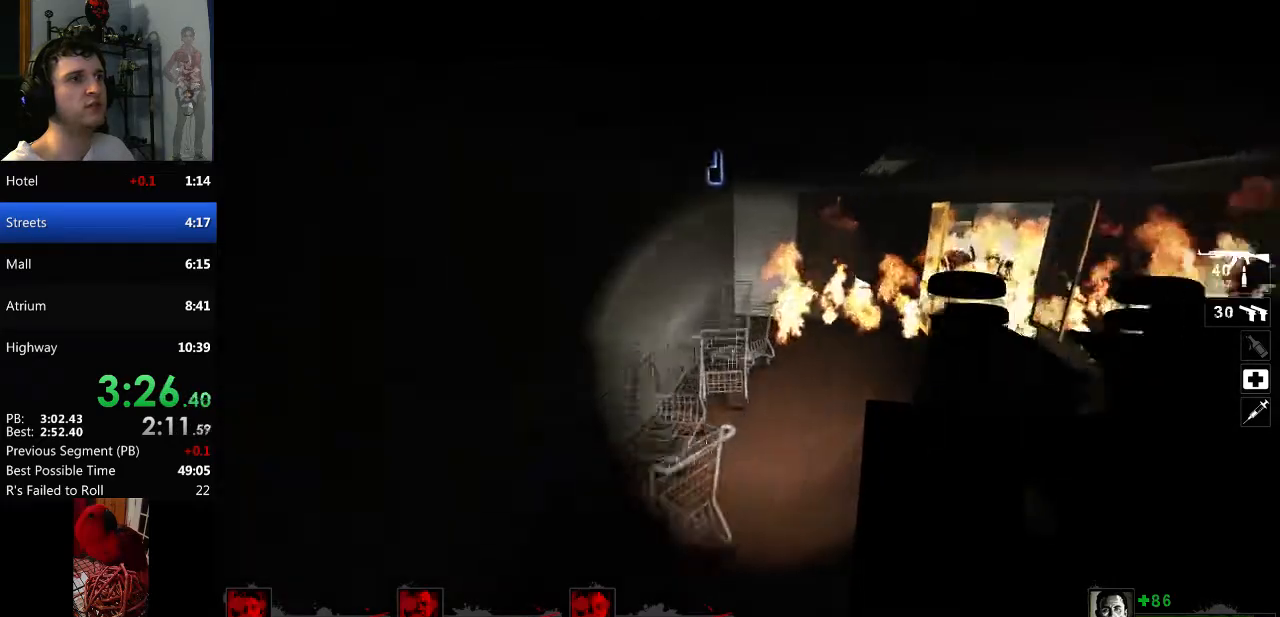
{"keys": ["a", "space"], "mouse": [], "events": [[401, "space", "down"], [451, "a", "down"], [451, "d", "up"]]}
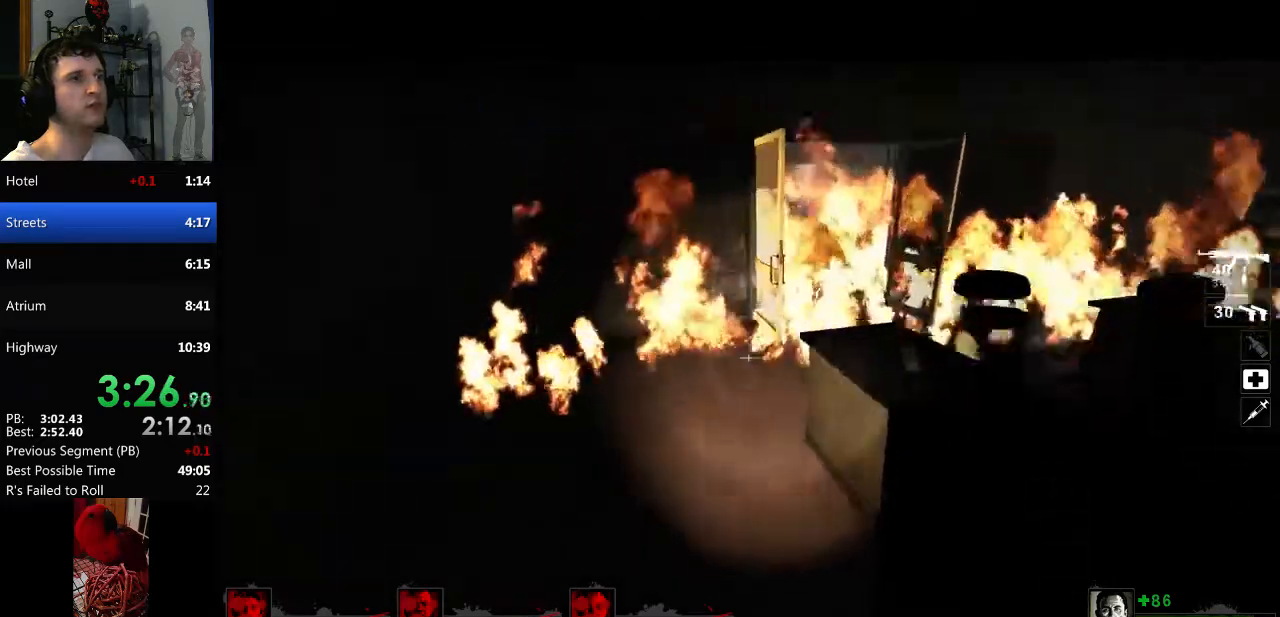
{"keys": ["d", "w"], "mouse": [], "events": [[50, "space", "up"], [133, "d", "down"], [183, "a", "up"], [417, "w", "down"]]}
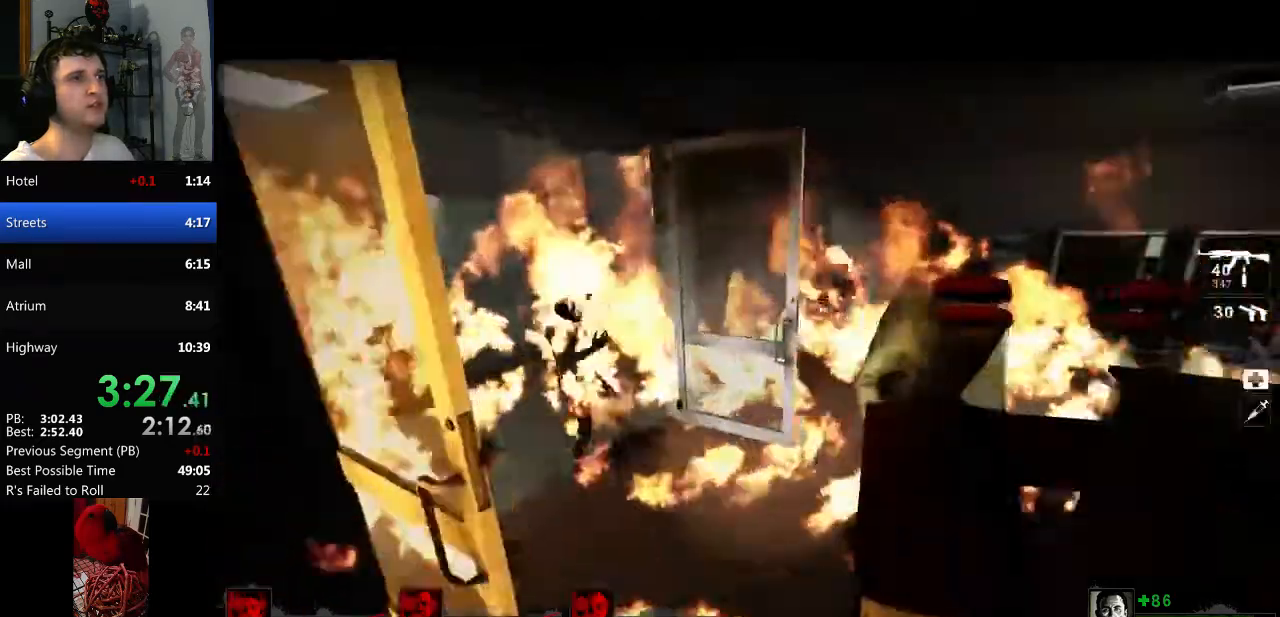
{"keys": ["w"], "mouse": [], "events": [[17, "mouse_right", "down"], [200, "d", "up"], [200, "mouse_right", "up"], [250, "a", "down"], [351, "a", "up"]]}
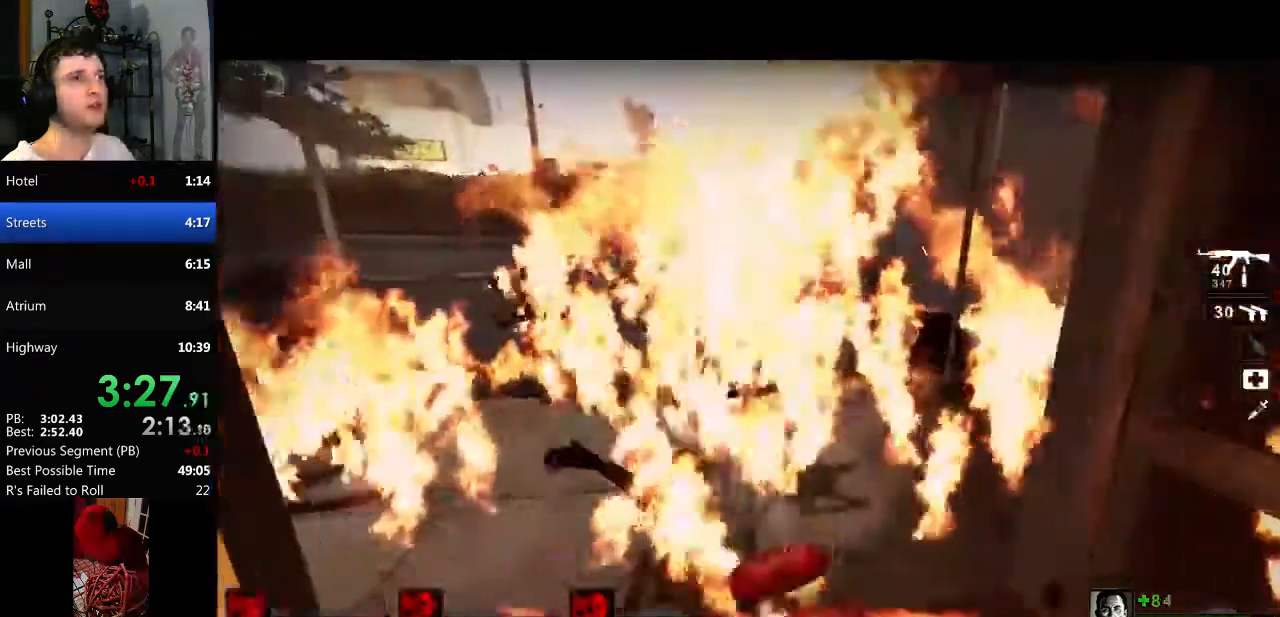
{"keys": ["w"], "mouse": [], "events": [[33, "a", "down"], [350, "a", "up"]]}
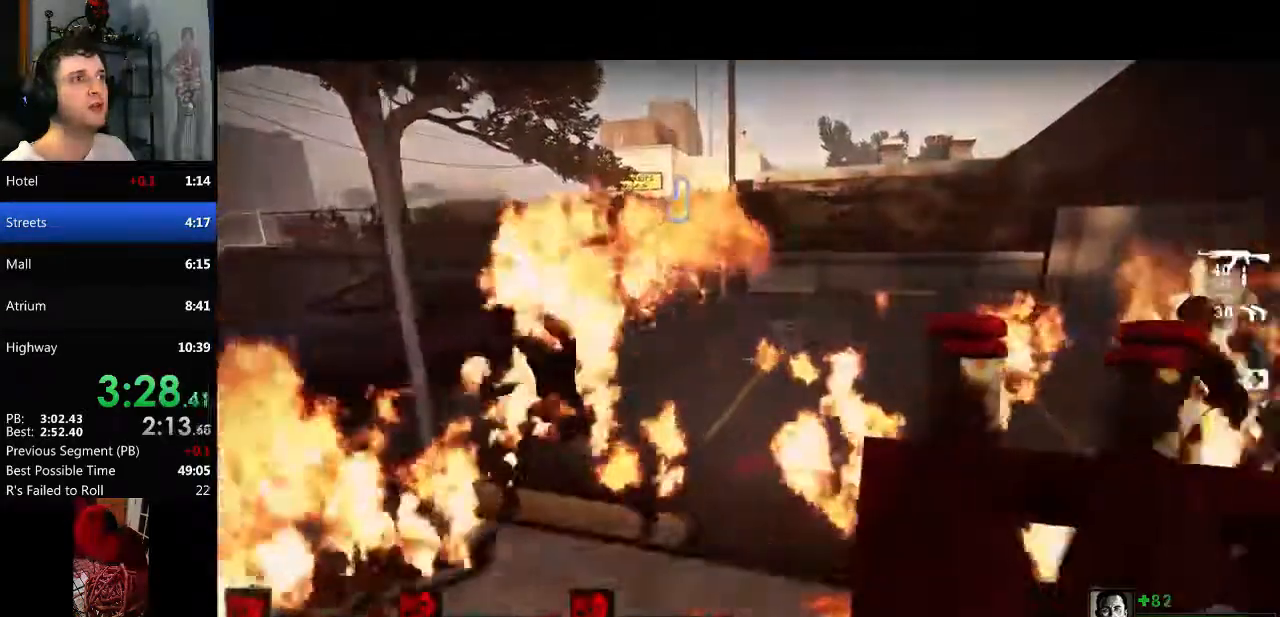
{"keys": ["a", "w"], "mouse": [], "events": [[284, "a", "down"]]}
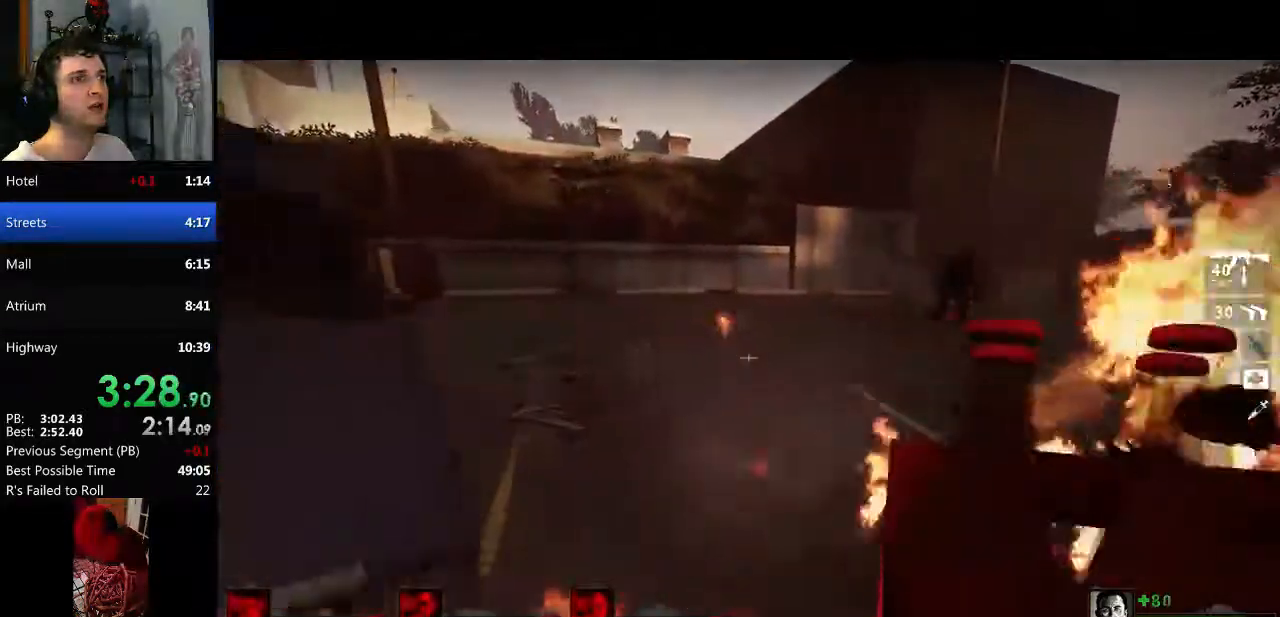
{"keys": ["a", "w"], "mouse": [], "events": [[150, "a", "up"], [200, "d", "down"], [300, "d", "up"], [433, "a", "down"]]}
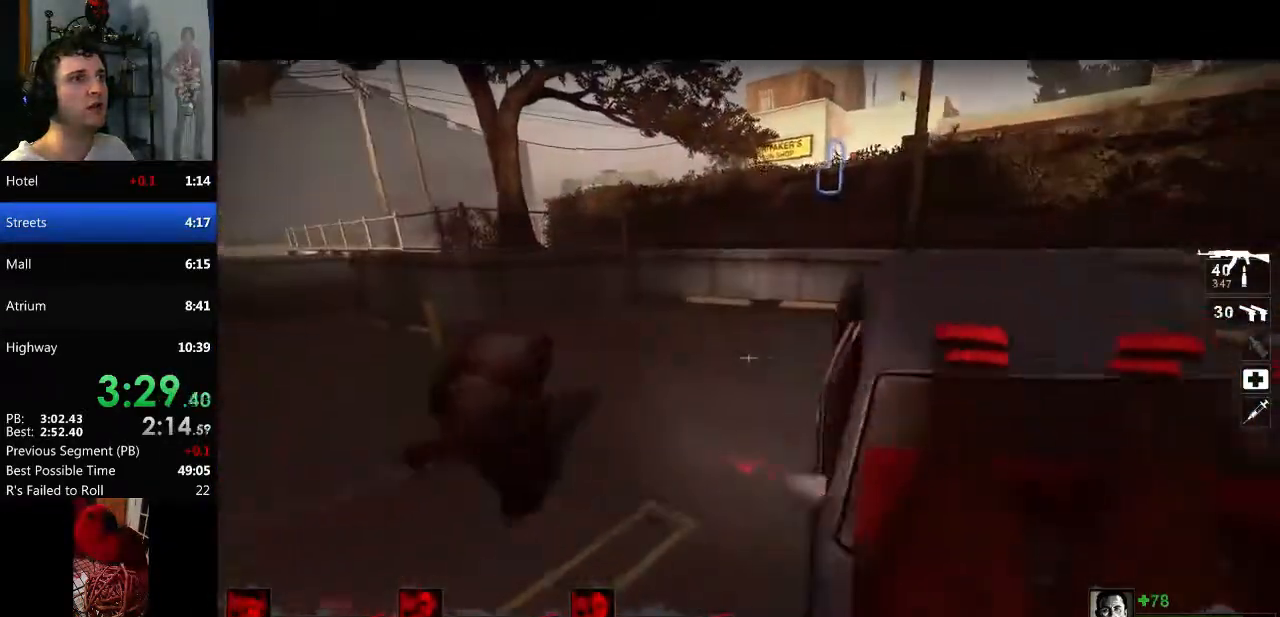
{"keys": [], "mouse": [], "events": [[117, "a", "up"], [167, "d", "down"], [267, "w", "up"], [351, "d", "up"], [351, "w", "down"], [501, "w", "up"]]}